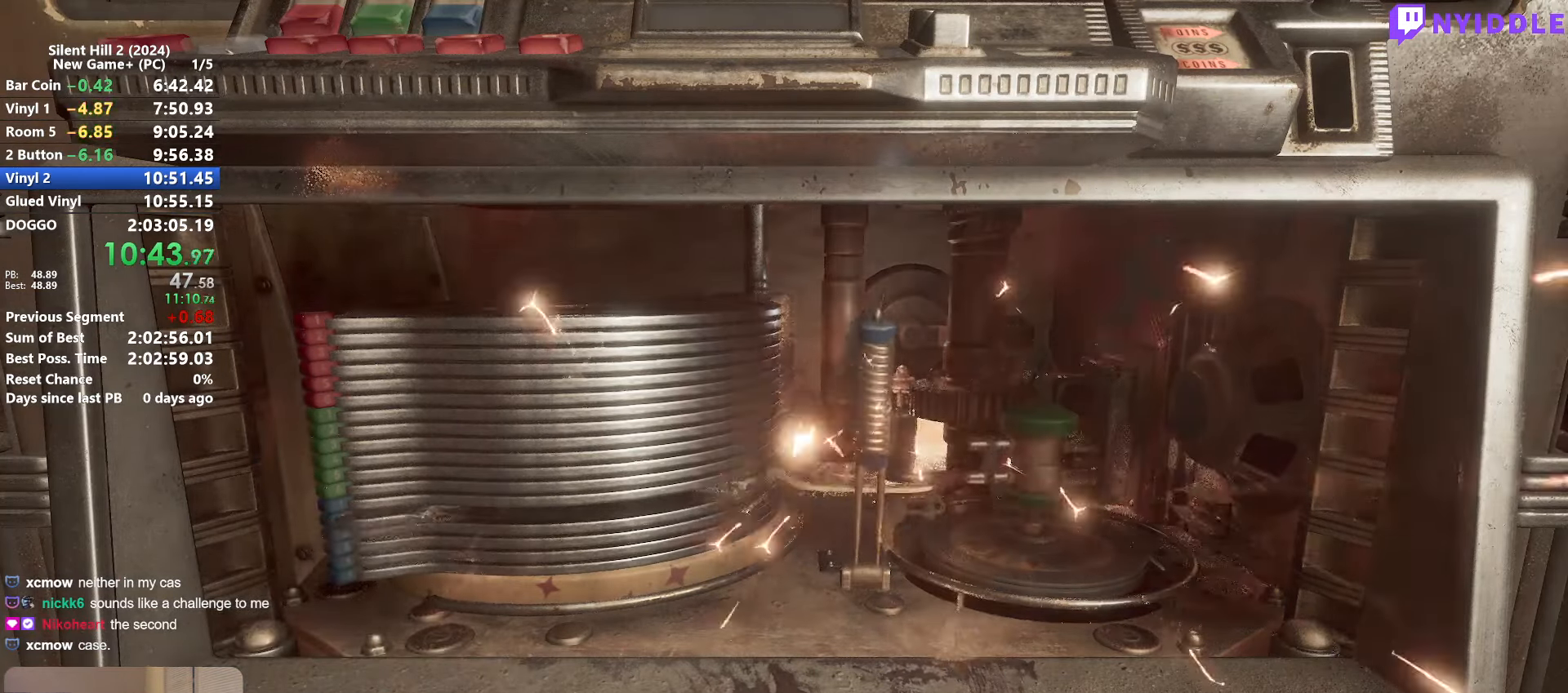
Gameplay with keyboard and mouse; each line is a JSON object with the keys and mouse buttons held at the frame after it. "events" lists presses ("down") and releases ("up") of "1", "2", "3", "4", "5", "a", "alt", "c", "ctrl", "d", "e", "f", "g", "q", "r", "s", "shift", "space", "tab", "v", "w", "x", "z", "mouse_left", "mouse_right", "mouse_mb4", "mouse_wheel_up" and "mouse_wheel_down" between this image and that frame as [ms after this image, input, new state], when the widget could be followed in between. "mouse_left", "mouse_right", "mouse_mb4", "mouse_wheel_up", "mouse_wheel_down" = the "left", "right", "mb4", "wheel_up", "wheel_down" buttons of the "mouse" list. No other keys are recorded. Not read: mouse_move.
{"keys": [], "mouse": [], "events": []}
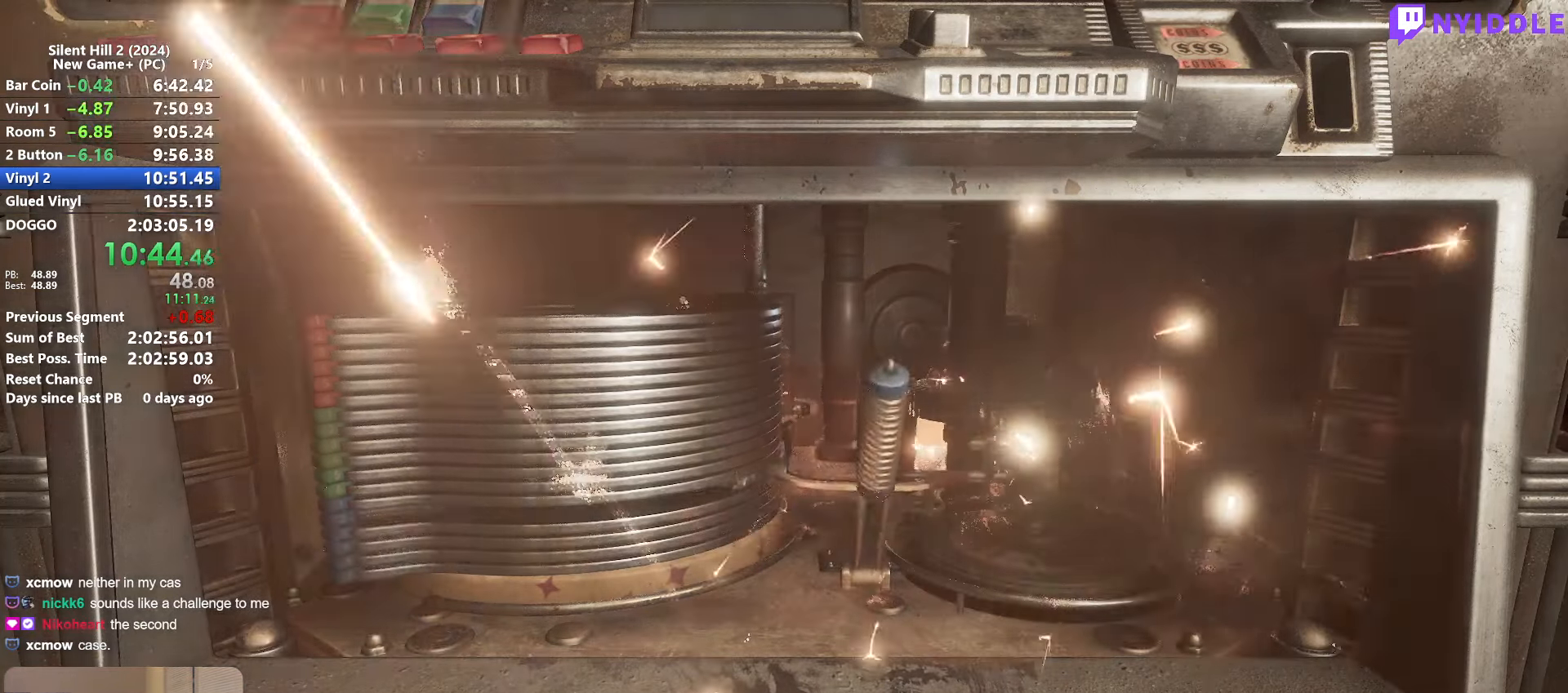
{"keys": [], "mouse": [], "events": []}
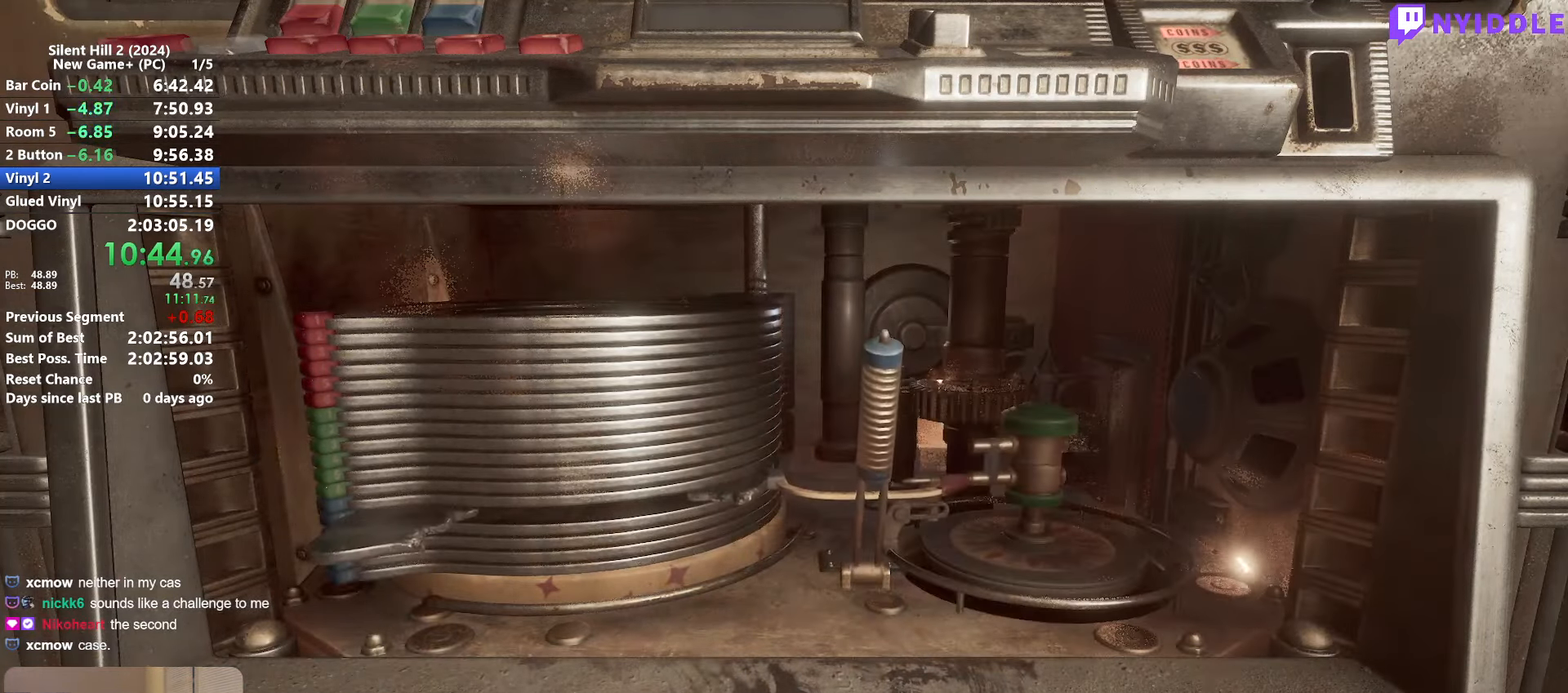
{"keys": [], "mouse": [], "events": []}
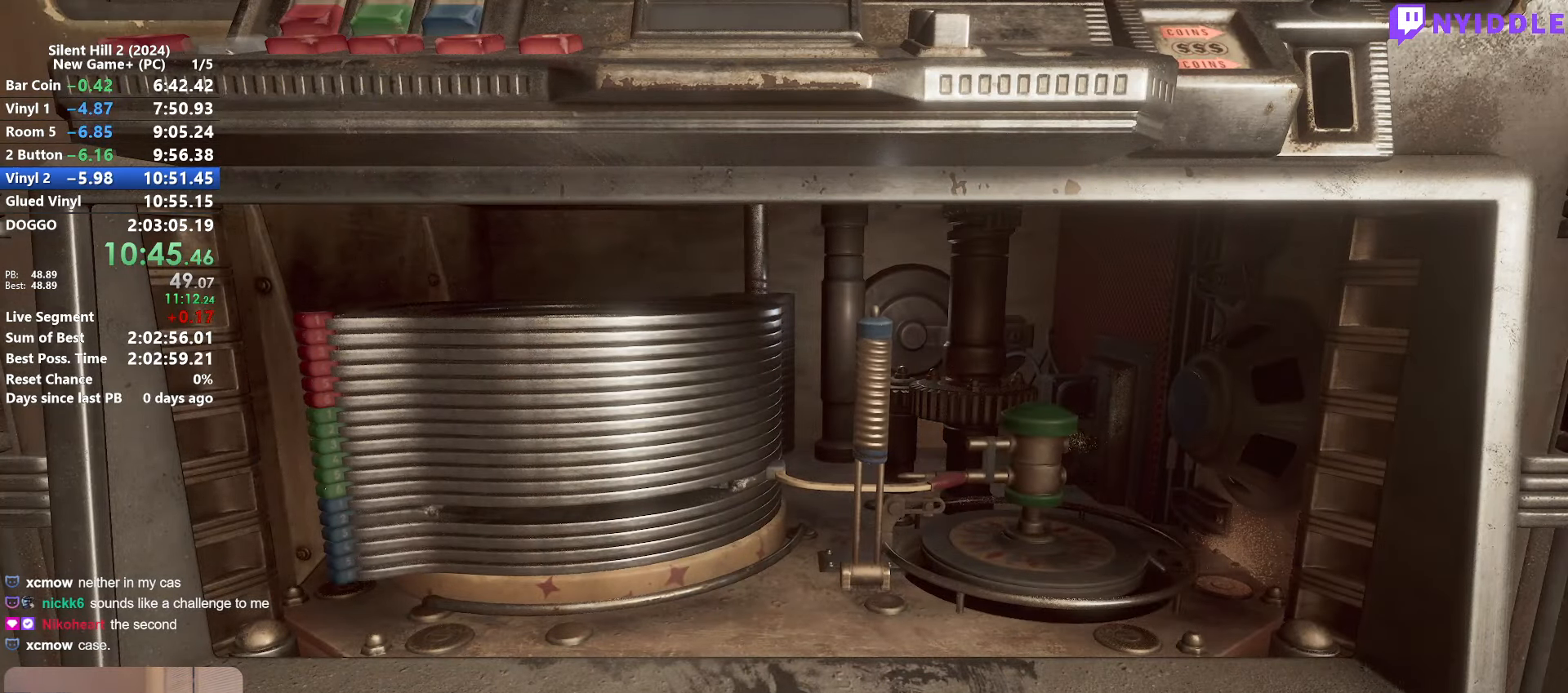
{"keys": [], "mouse": [], "events": []}
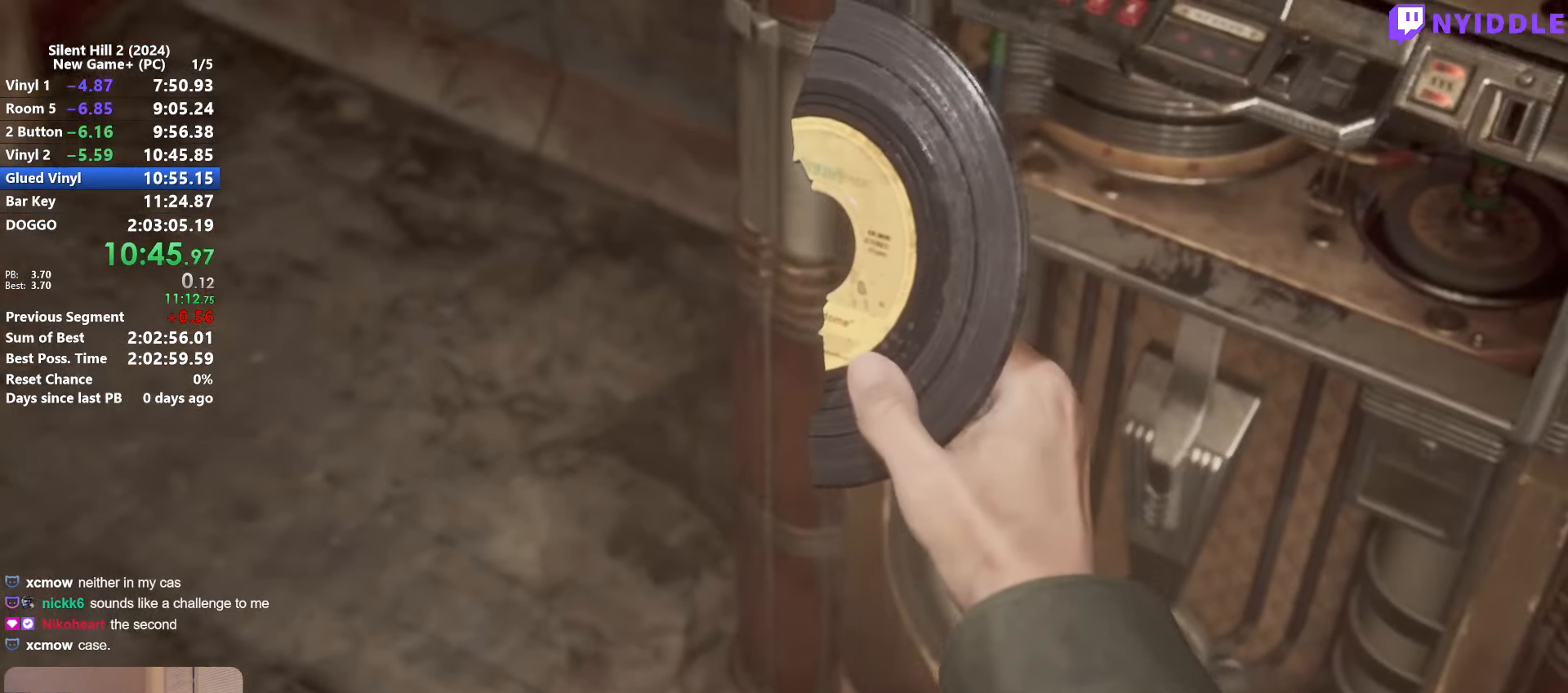
{"keys": [], "mouse": ["right"], "events": [[483, "mouse_right", "down"]]}
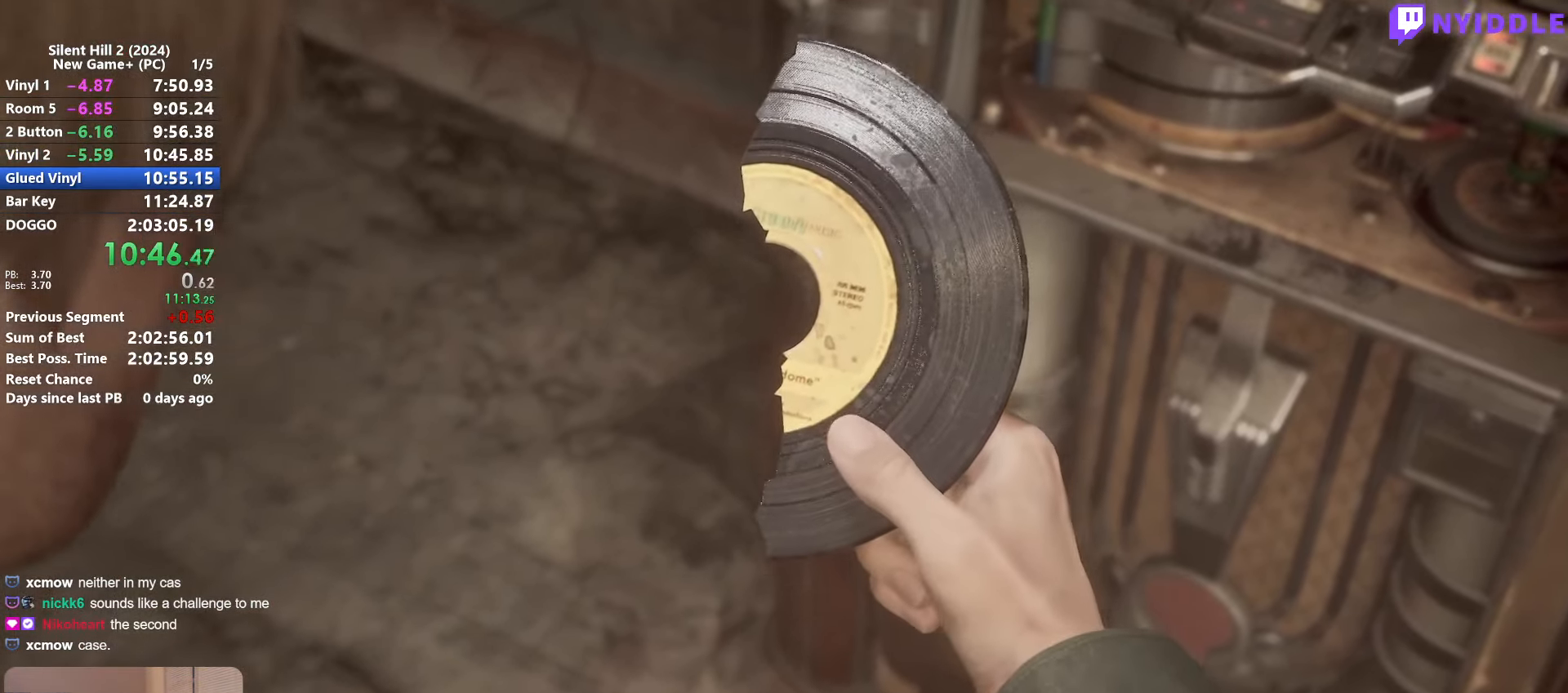
{"keys": [], "mouse": ["right"], "events": [[67, "mouse_right", "up"], [117, "mouse_right", "down"], [217, "mouse_right", "up"], [300, "mouse_right", "down"], [400, "mouse_right", "up"], [450, "mouse_right", "down"]]}
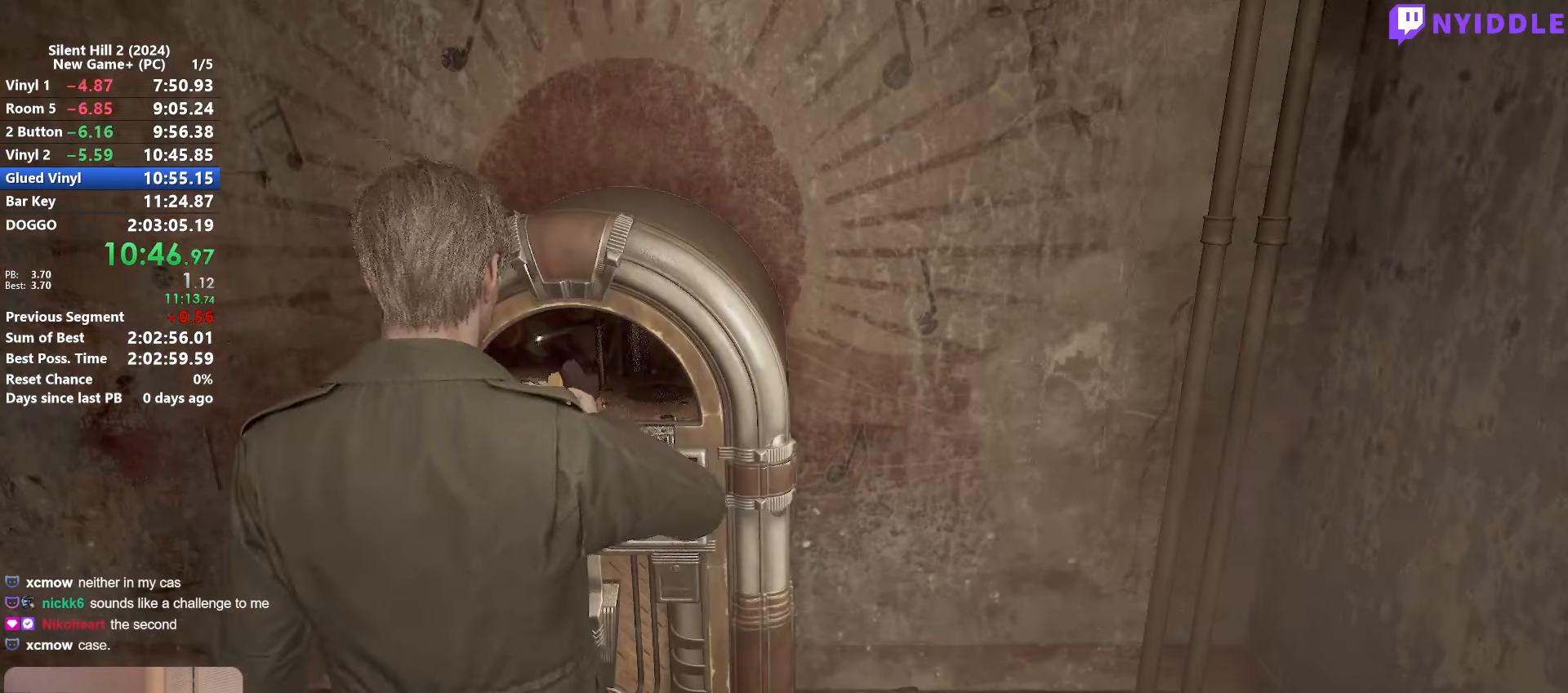
{"keys": [], "mouse": [], "events": [[84, "mouse_right", "up"], [234, "tab", "down"], [317, "tab", "up"]]}
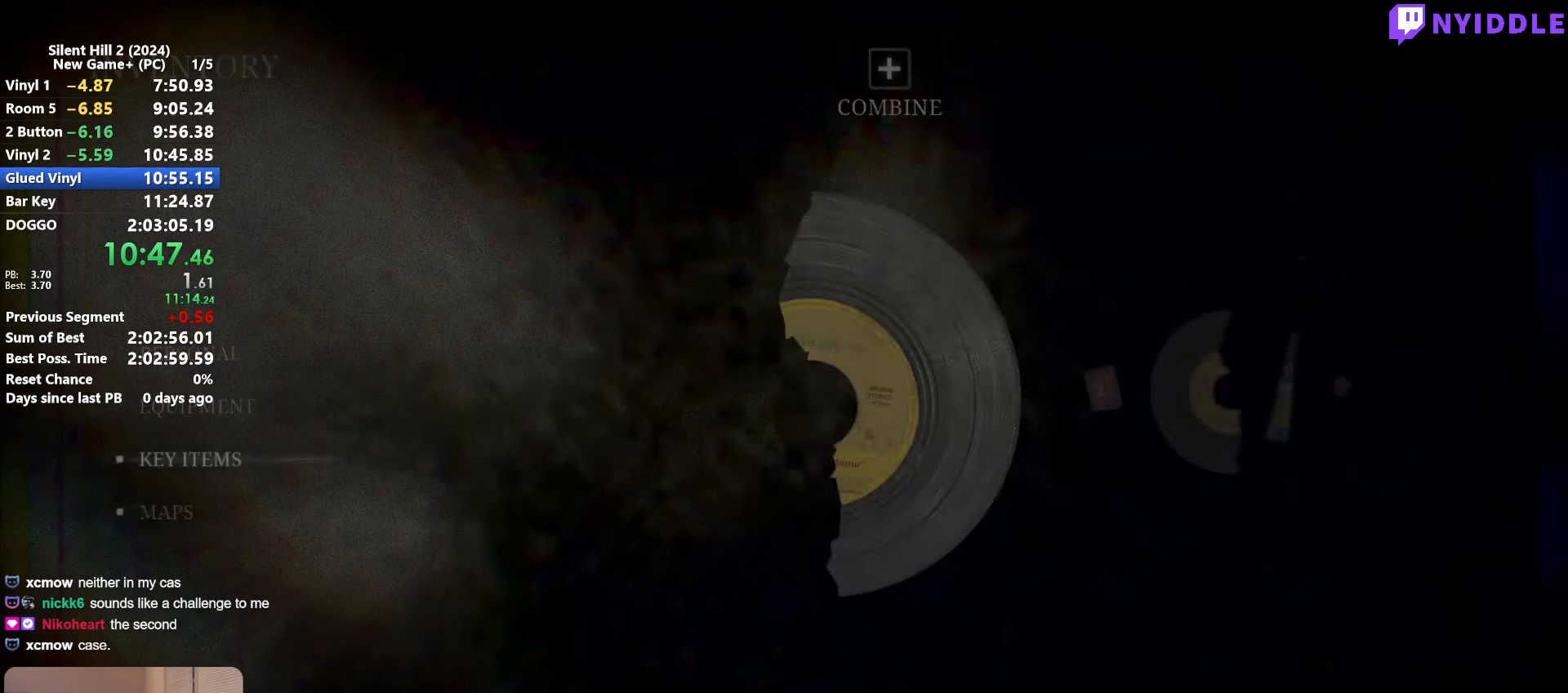
{"keys": ["a"], "mouse": [], "events": [[100, "d", "down"], [150, "d", "up"], [467, "a", "down"]]}
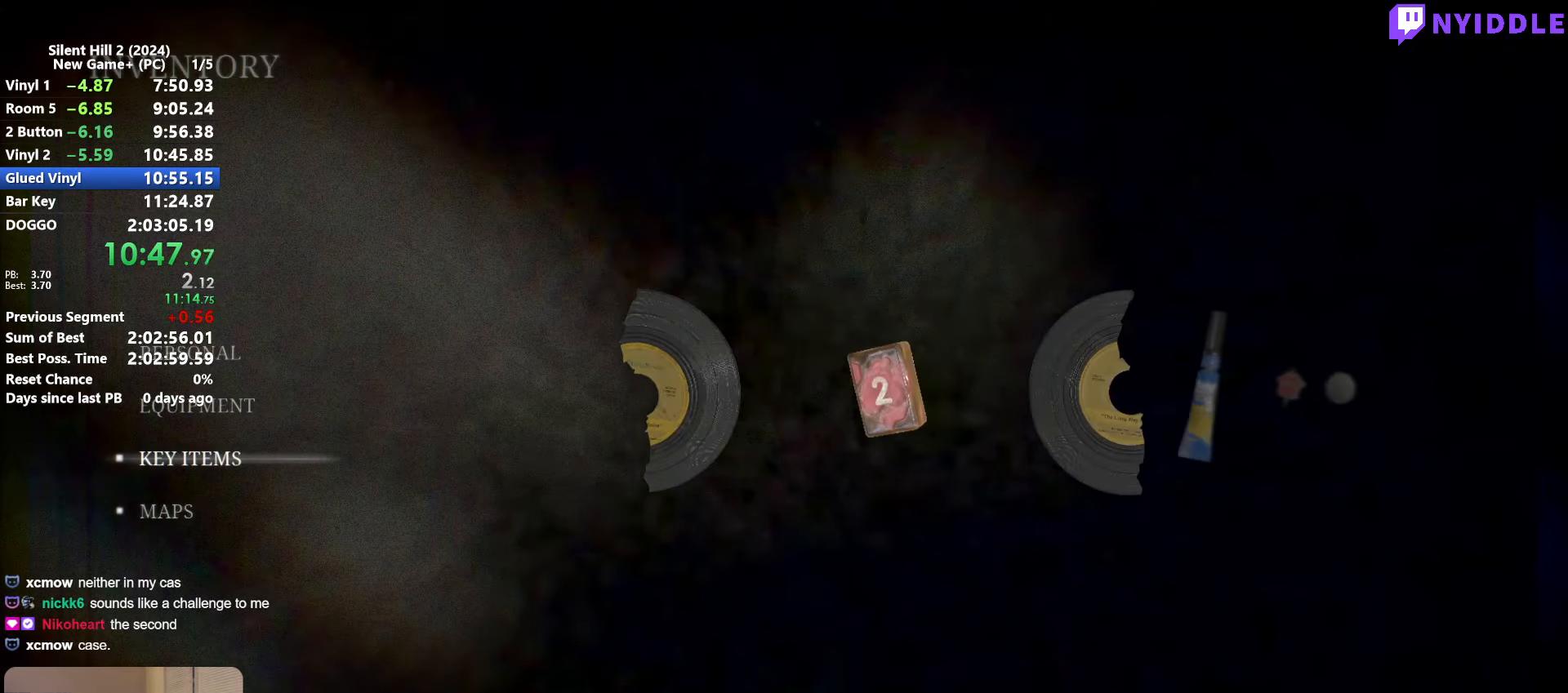
{"keys": [], "mouse": [], "events": [[67, "a", "up"], [167, "e", "down"], [267, "e", "up"], [450, "e", "down"], [500, "e", "up"]]}
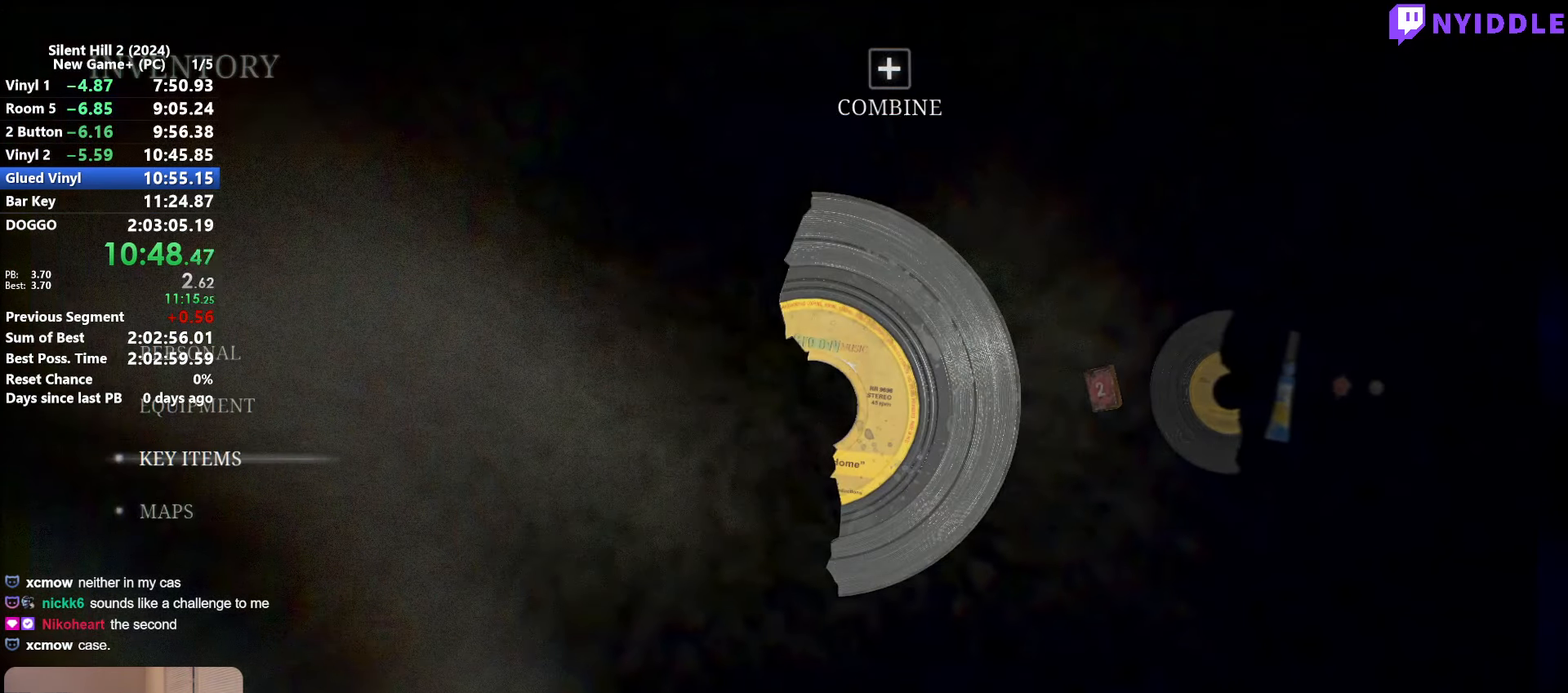
{"keys": [], "mouse": [], "events": []}
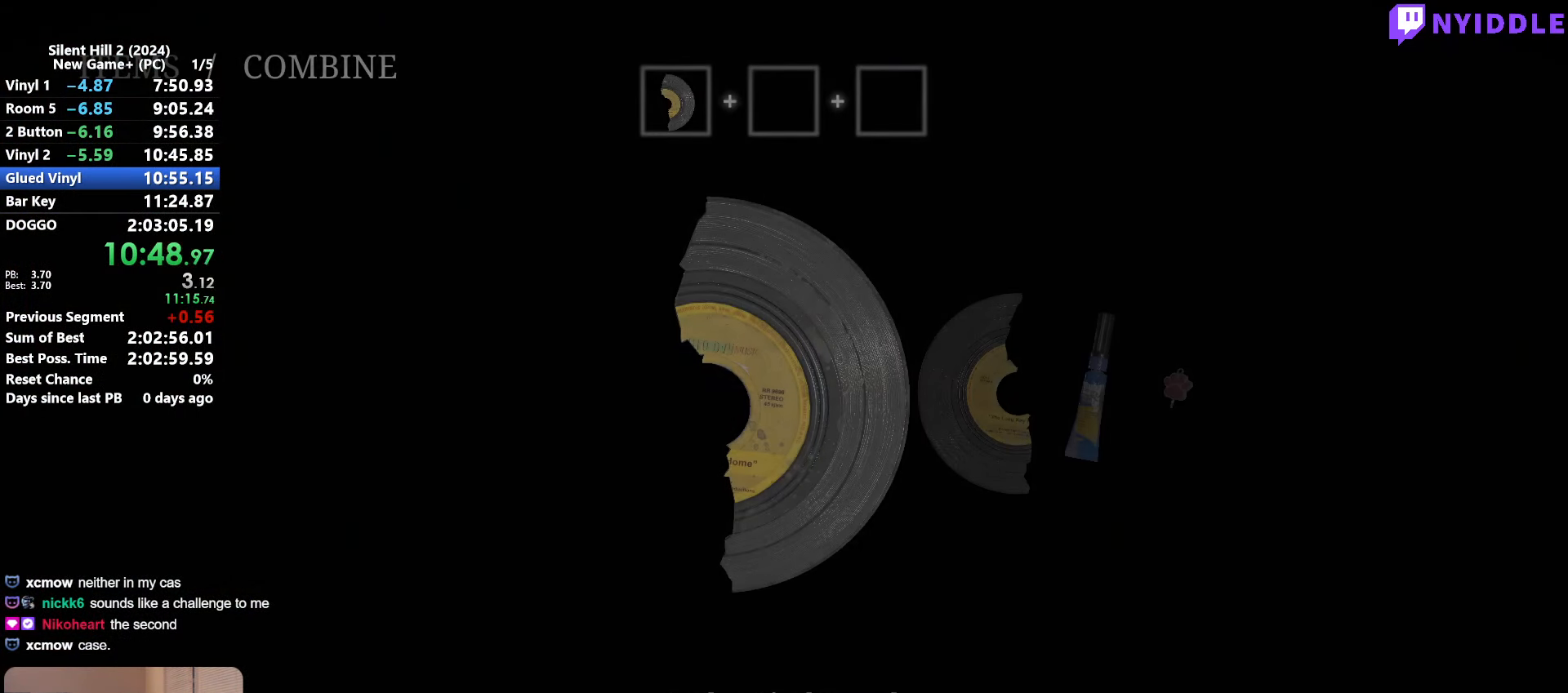
{"keys": [], "mouse": [], "events": [[50, "d", "down"], [150, "d", "up"], [334, "d", "down"], [434, "d", "up"]]}
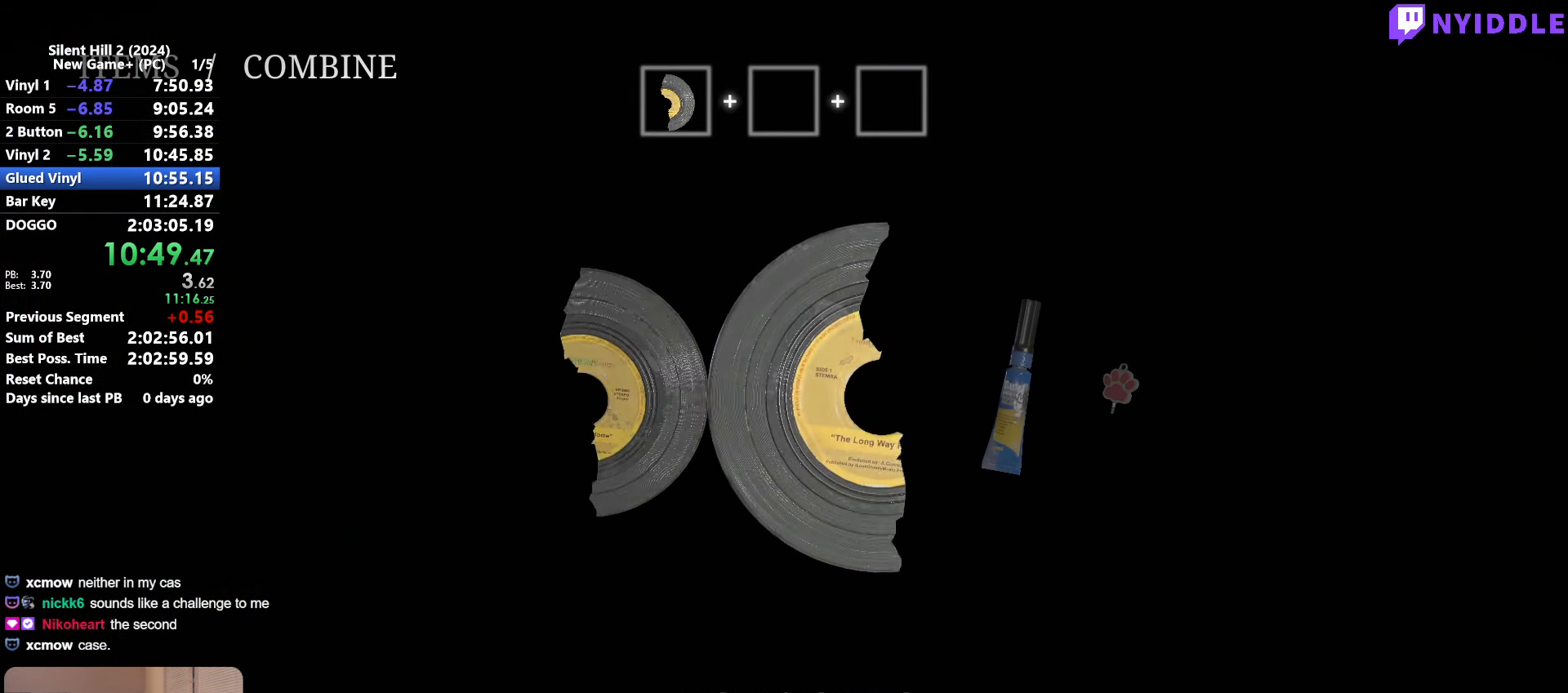
{"keys": [], "mouse": [], "events": [[67, "e", "down"], [167, "e", "up"], [300, "d", "down"], [400, "d", "up"]]}
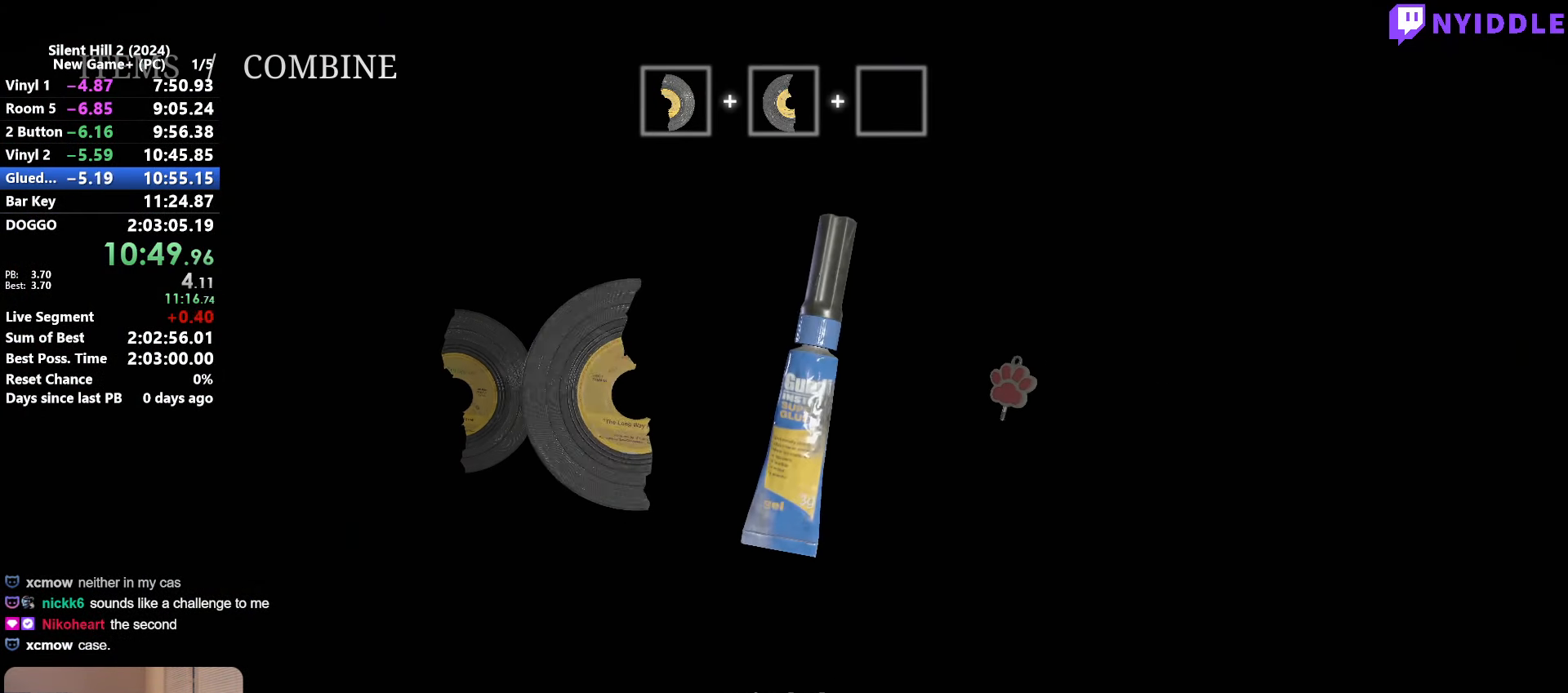
{"keys": [], "mouse": [], "events": [[34, "e", "down"], [134, "e", "up"], [234, "e", "down"], [267, "e", "up"]]}
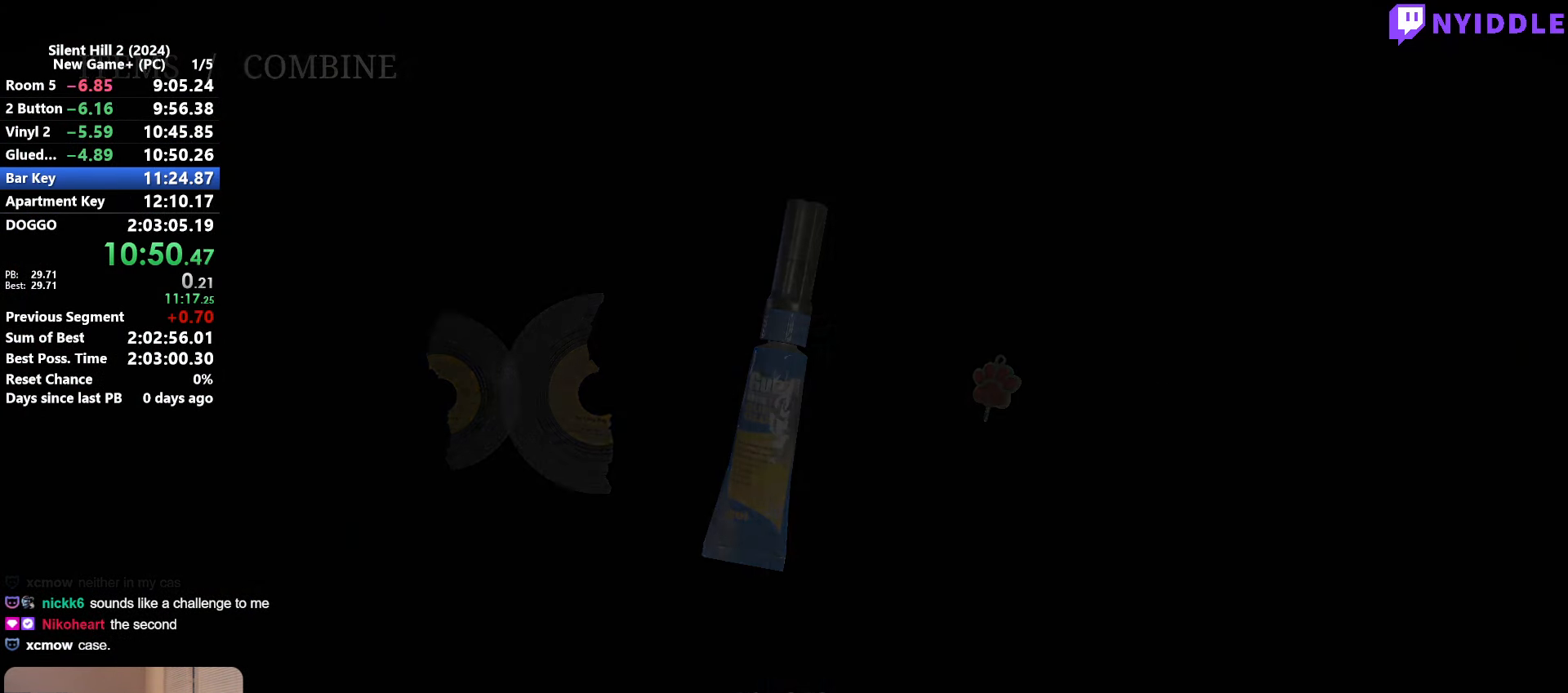
{"keys": [], "mouse": ["right"], "events": [[100, "mouse_right", "down"], [200, "mouse_right", "up"], [250, "mouse_right", "down"], [384, "mouse_right", "up"], [434, "mouse_right", "down"]]}
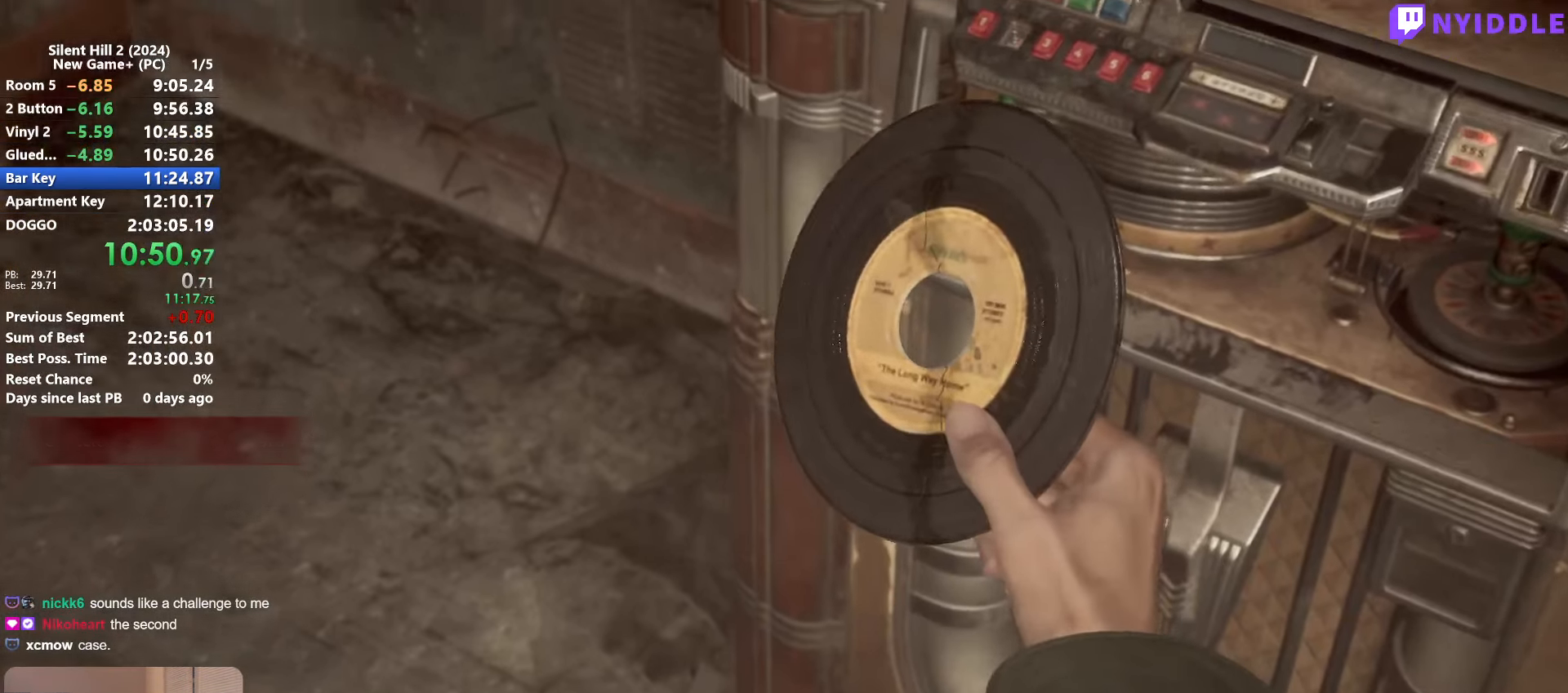
{"keys": [], "mouse": [], "events": [[17, "mouse_right", "up"], [67, "mouse_right", "down"], [167, "mouse_right", "up"], [217, "mouse_right", "down"], [350, "mouse_right", "up"], [400, "mouse_right", "down"], [500, "mouse_right", "up"]]}
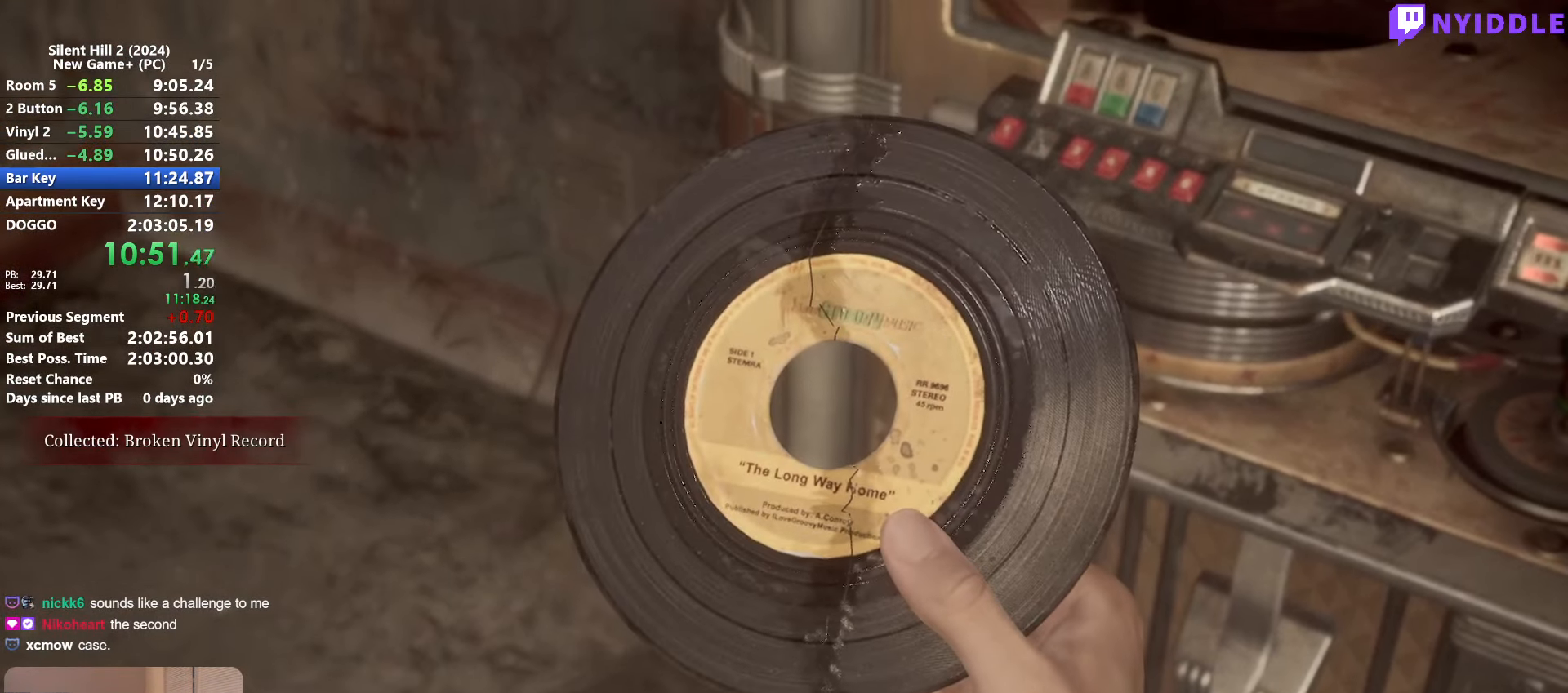
{"keys": ["e"], "mouse": [], "events": [[34, "mouse_right", "down"], [184, "mouse_right", "up"], [234, "mouse_right", "down"], [366, "mouse_right", "up"], [466, "e", "down"]]}
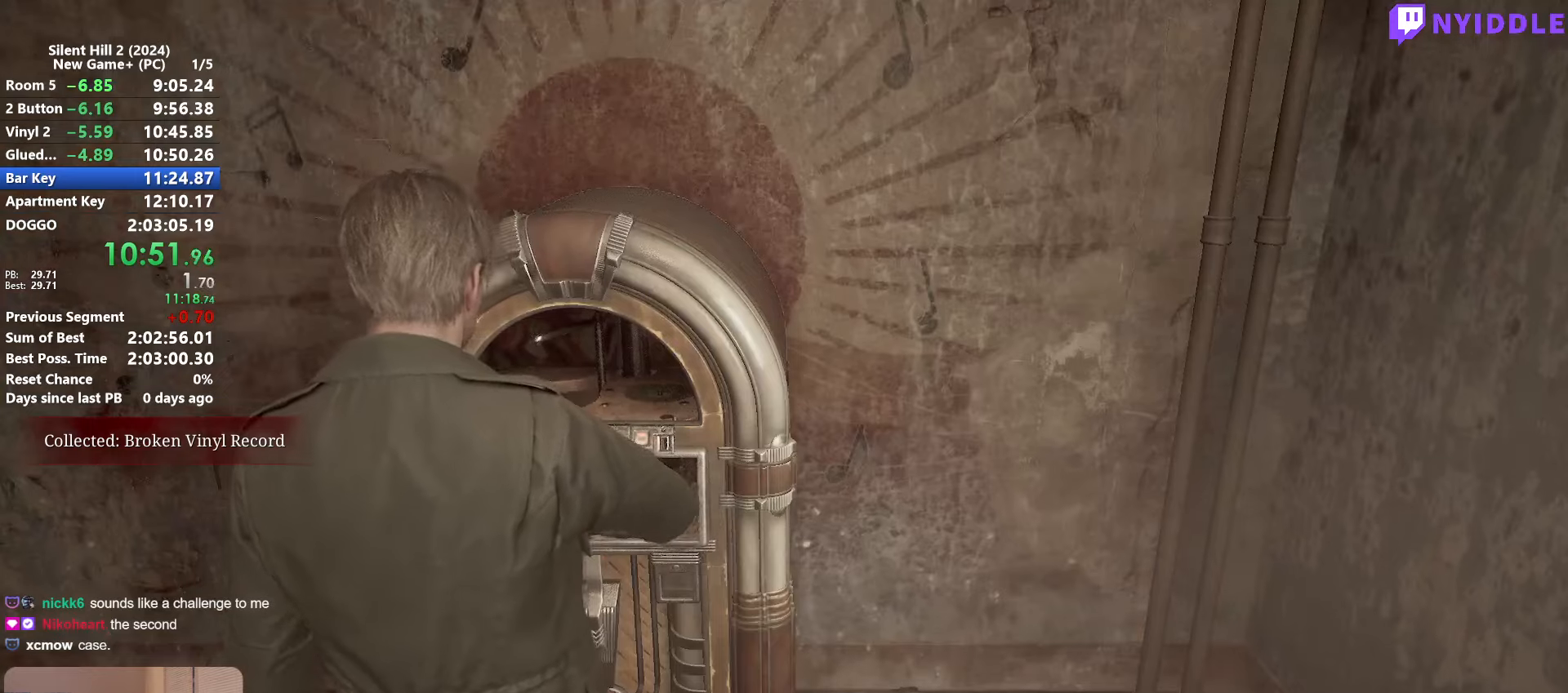
{"keys": [], "mouse": [], "events": [[50, "e", "up"], [150, "e", "down"], [233, "e", "up"], [233, "w", "down"], [333, "e", "down"], [433, "e", "up"], [483, "w", "up"]]}
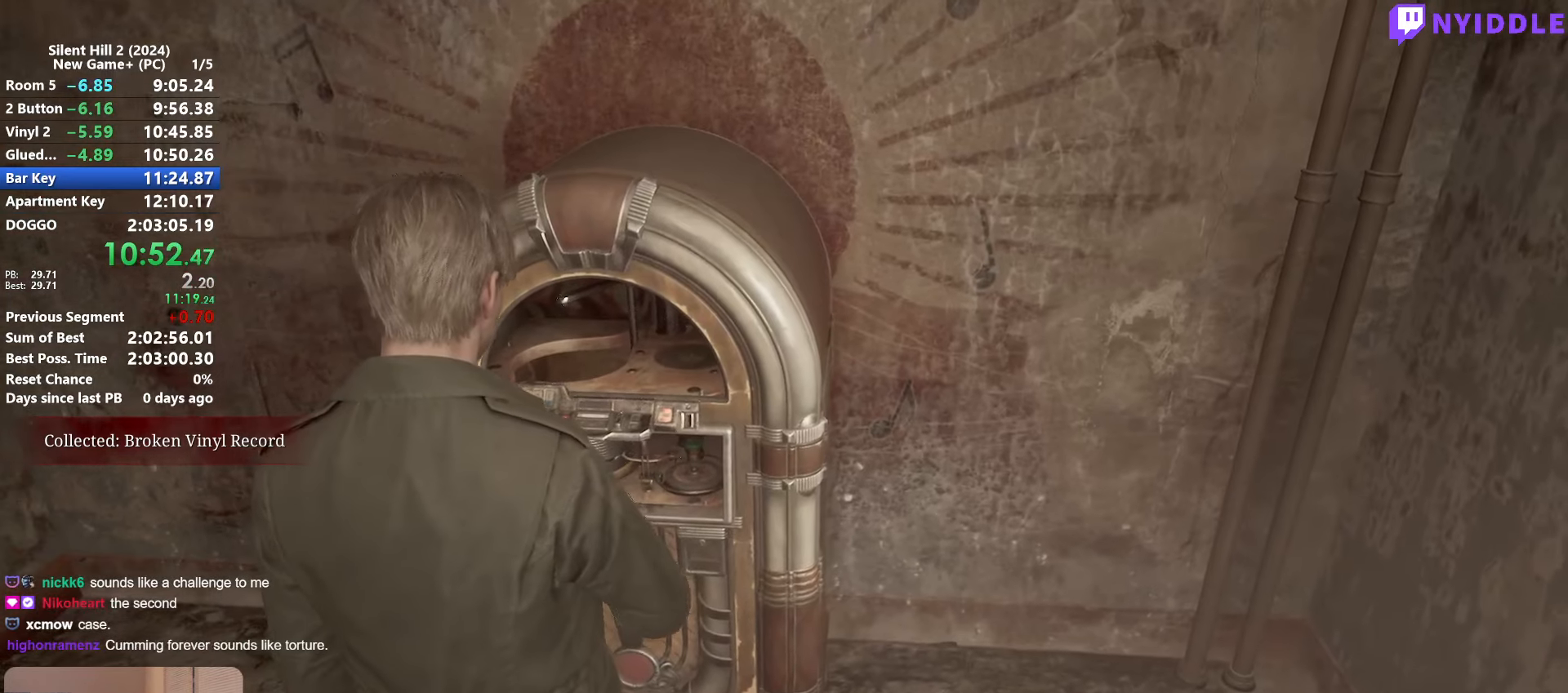
{"keys": [], "mouse": [], "events": [[16, "e", "down"], [66, "e", "up"], [216, "e", "down"], [250, "e", "up"], [400, "e", "down"], [450, "e", "up"]]}
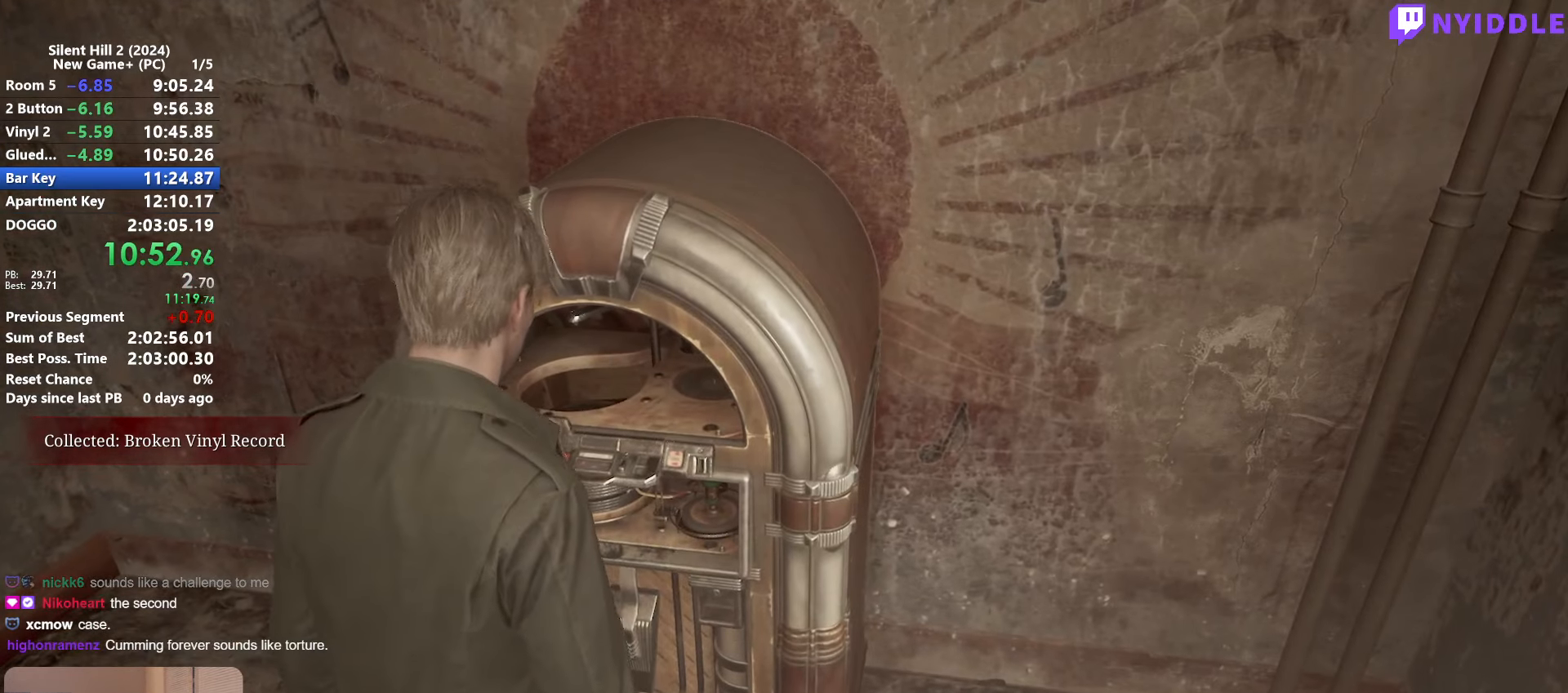
{"keys": [], "mouse": [], "events": [[33, "e", "down"], [133, "e", "up"], [233, "e", "down"], [316, "e", "up"]]}
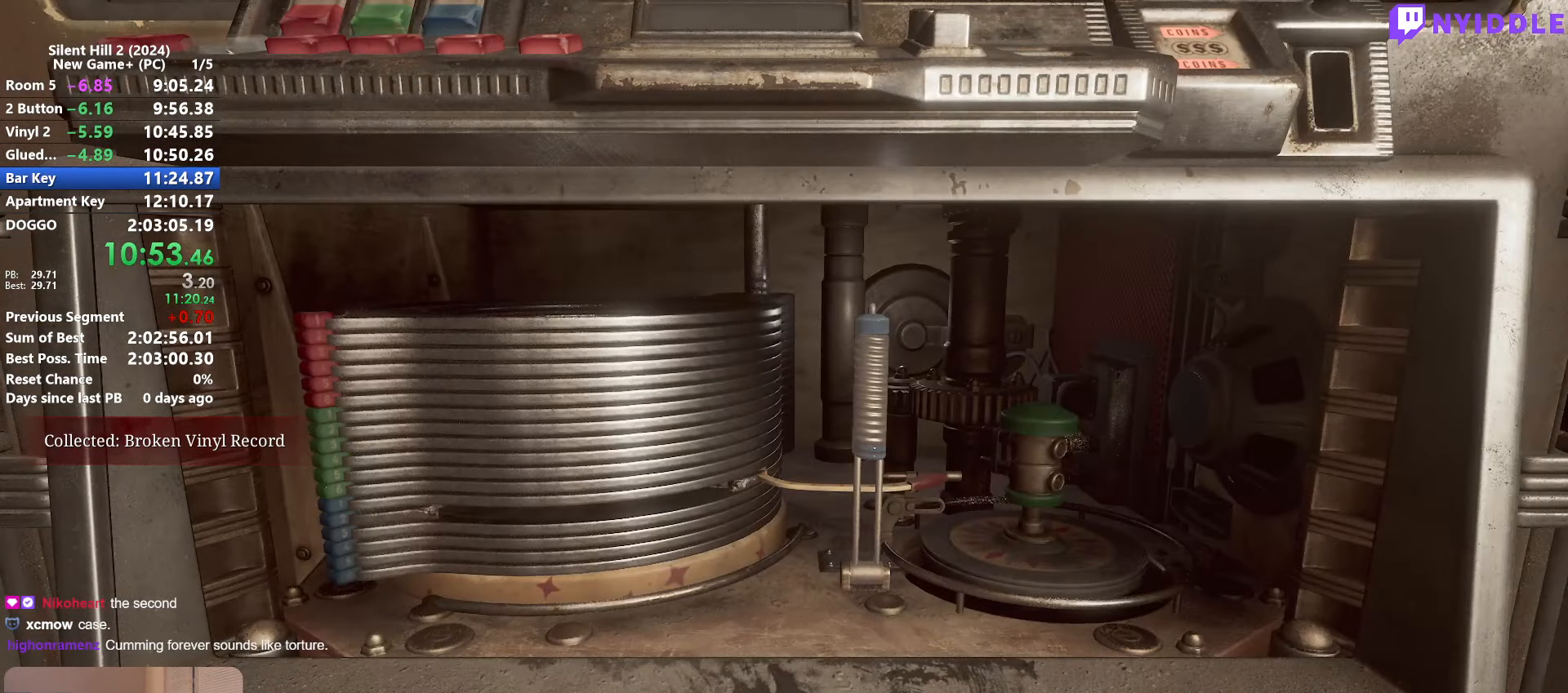
{"keys": [], "mouse": [], "events": [[333, "e", "down"], [383, "e", "up"]]}
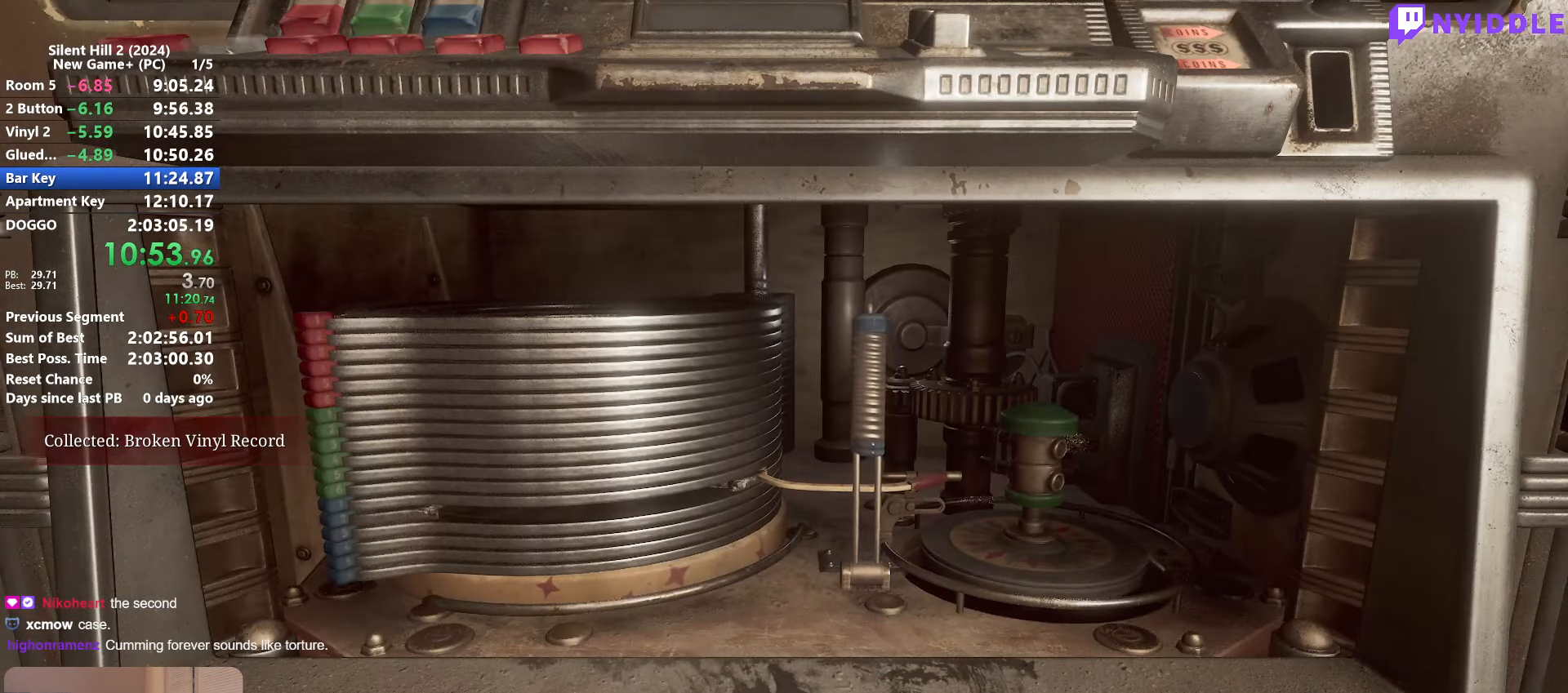
{"keys": [], "mouse": [], "events": [[166, "d", "down"], [250, "d", "up"], [400, "d", "down"], [500, "d", "up"]]}
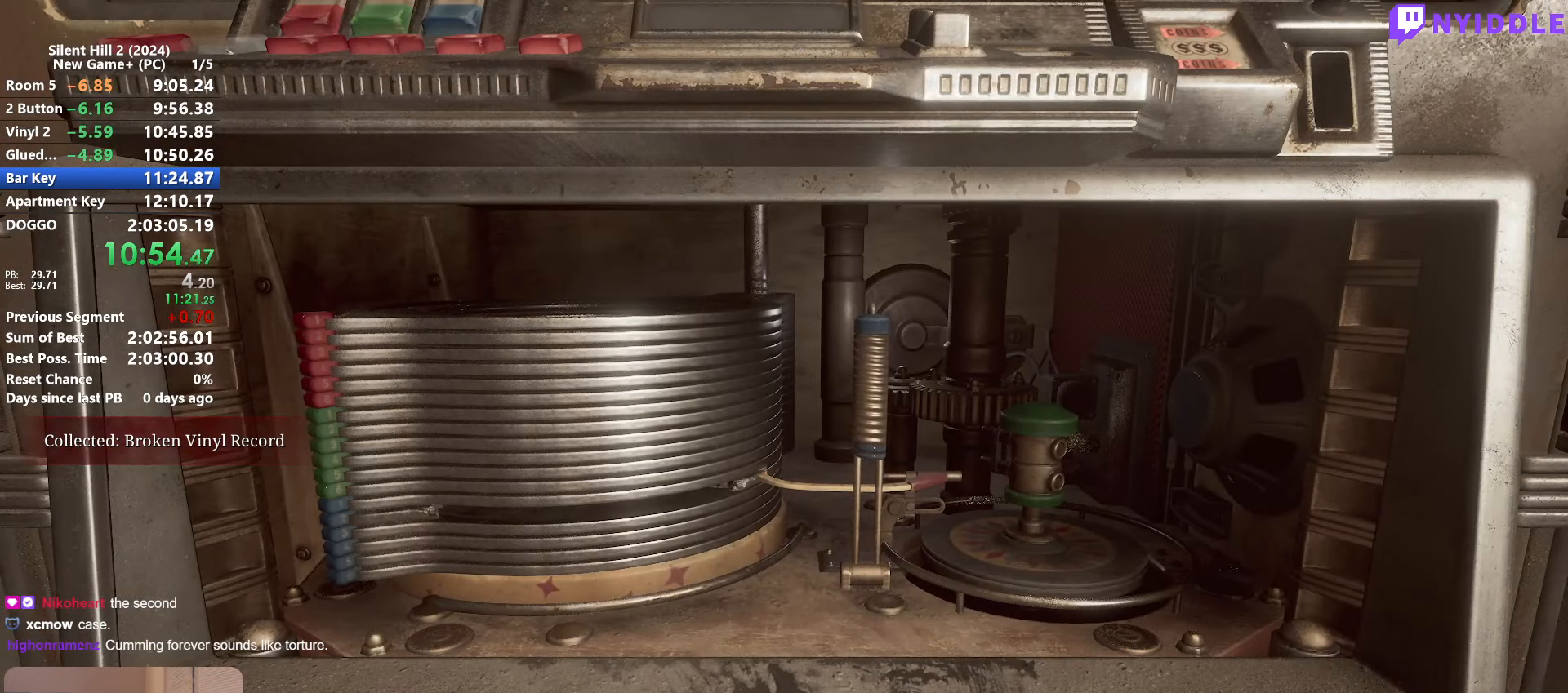
{"keys": ["e"], "mouse": [], "events": [[266, "d", "down"], [366, "d", "up"], [500, "e", "down"]]}
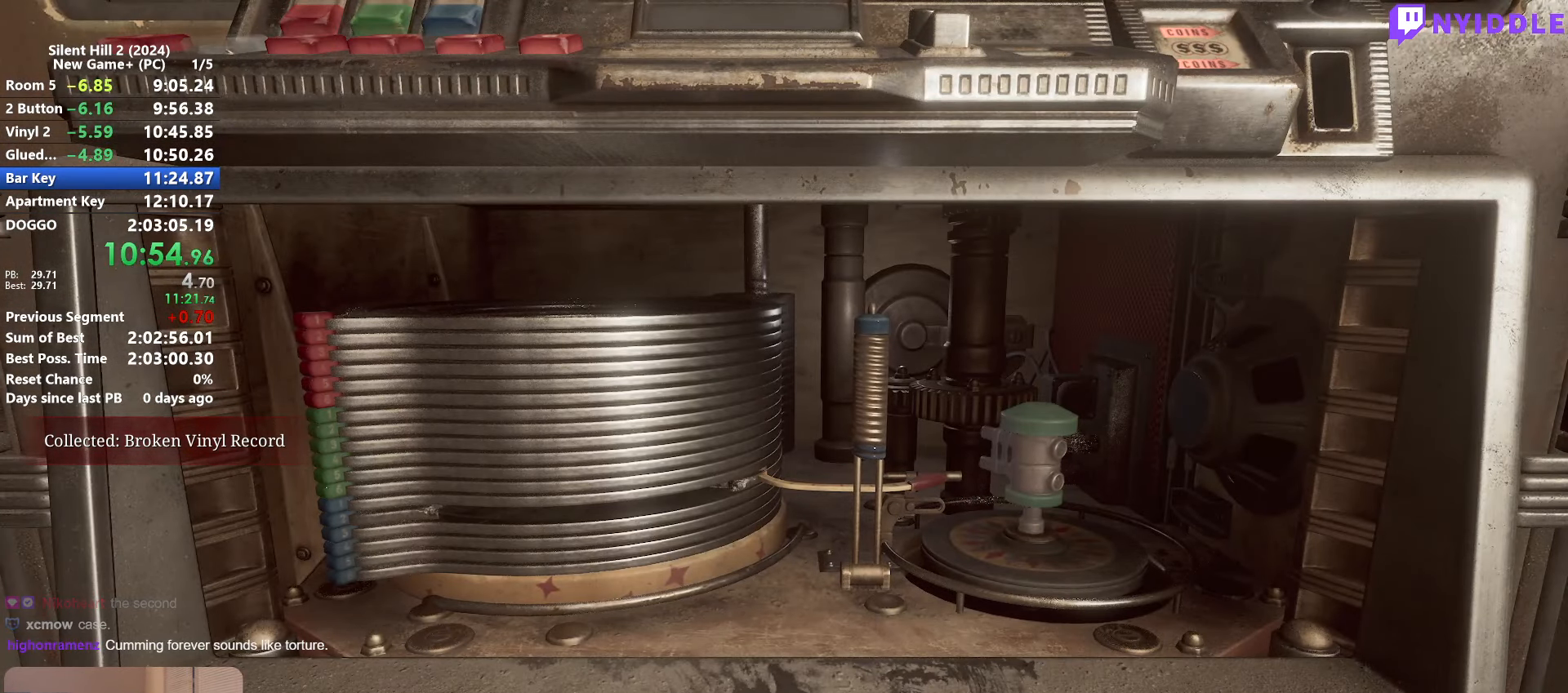
{"keys": ["a"], "mouse": [], "events": [[50, "e", "up"], [483, "a", "down"]]}
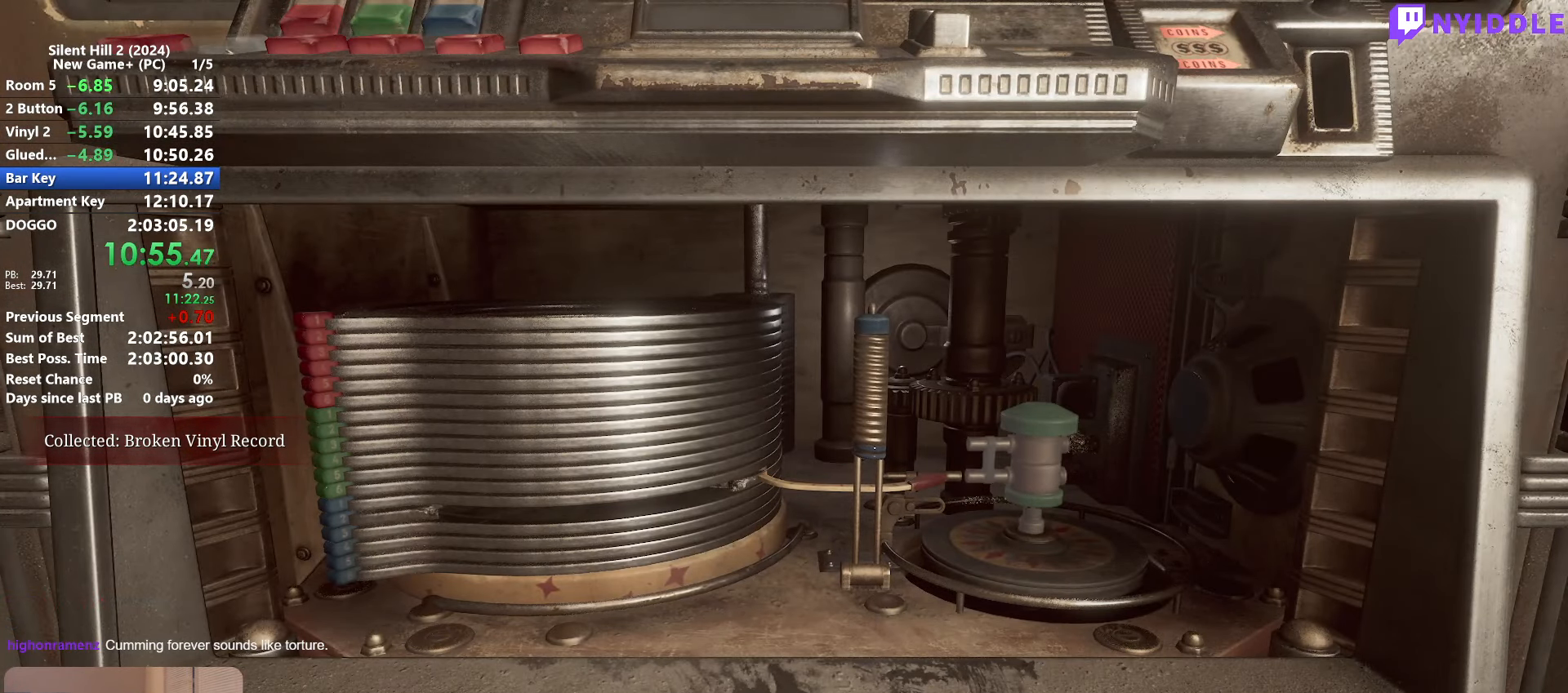
{"keys": [], "mouse": [], "events": [[66, "a", "up"], [216, "a", "down"], [300, "a", "up"], [400, "e", "down"], [483, "e", "up"]]}
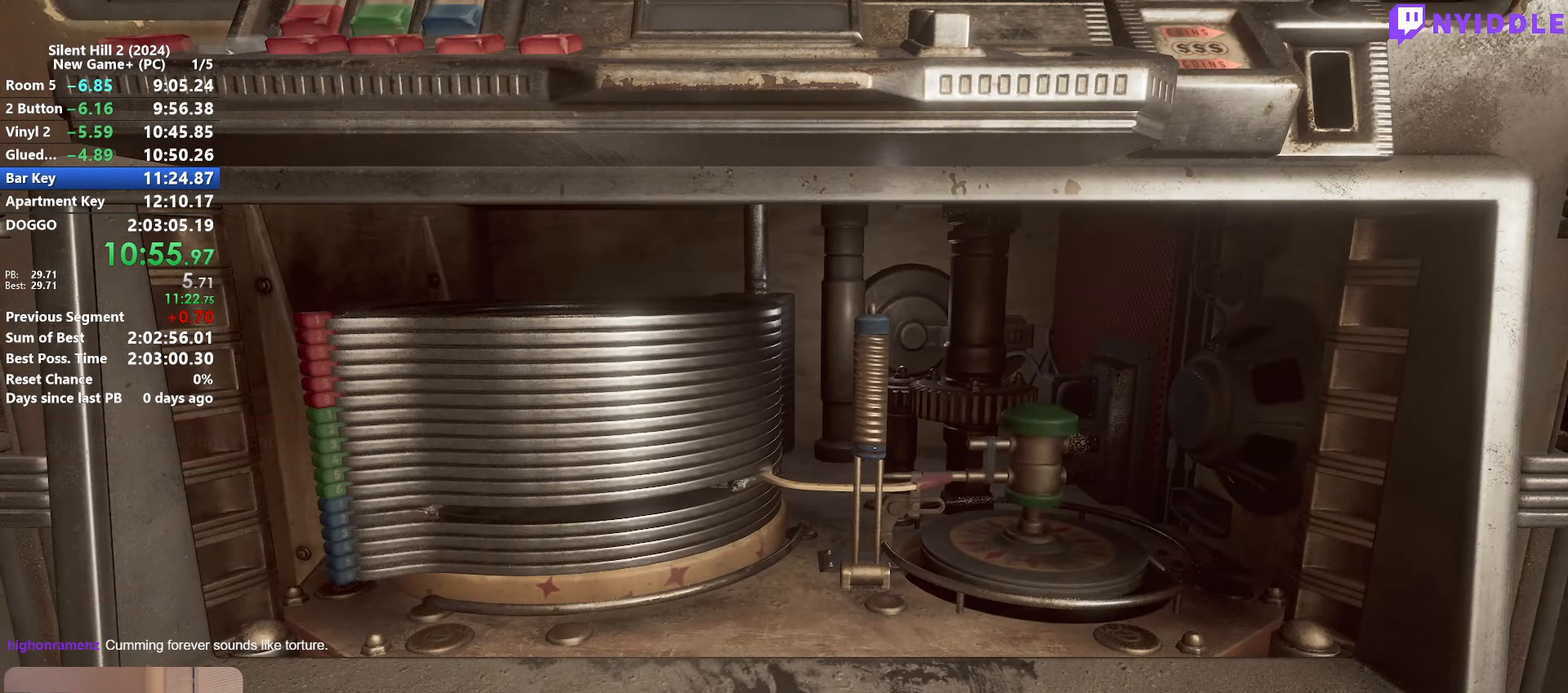
{"keys": ["d"], "mouse": [], "events": [[316, "d", "down"], [416, "d", "up"], [500, "d", "down"]]}
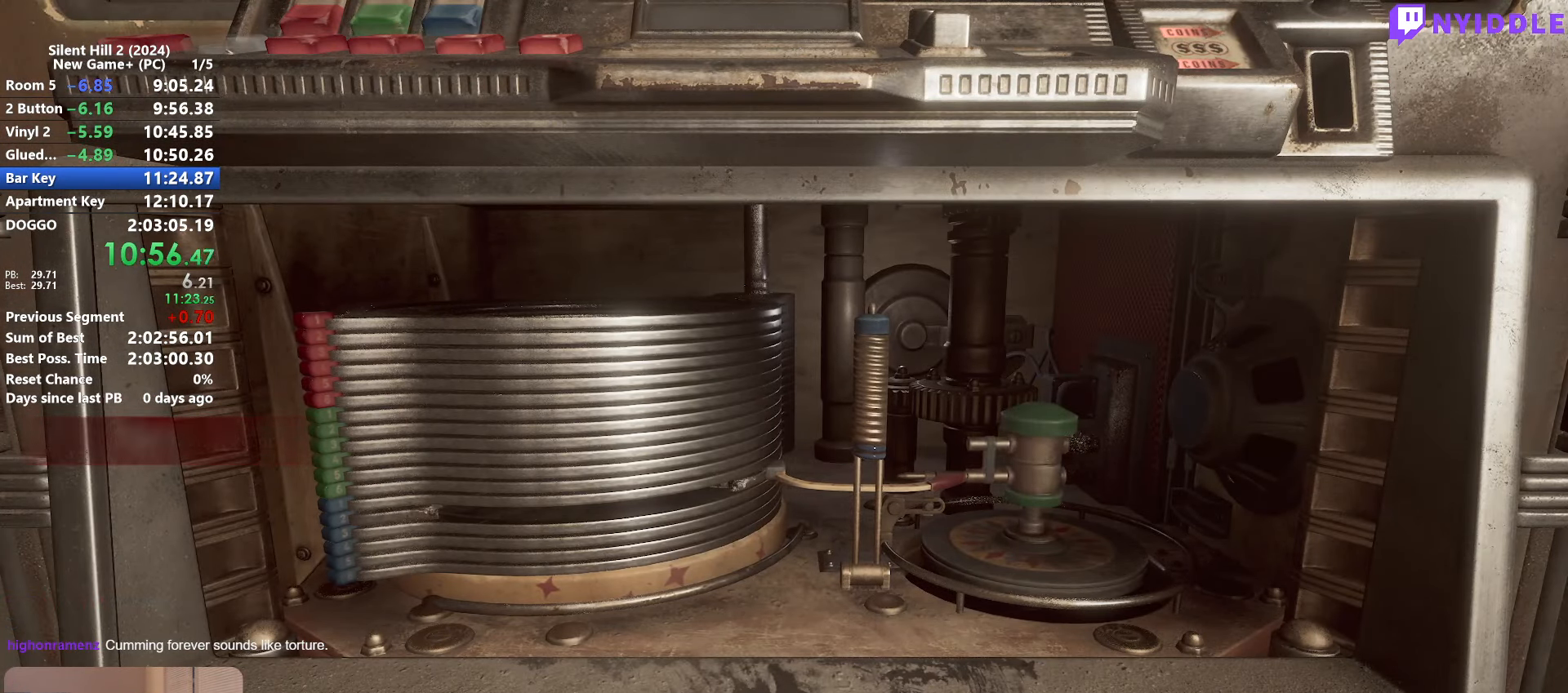
{"keys": [], "mouse": [], "events": [[100, "d", "up"], [200, "e", "down"], [283, "e", "up"], [383, "e", "down"], [433, "e", "up"]]}
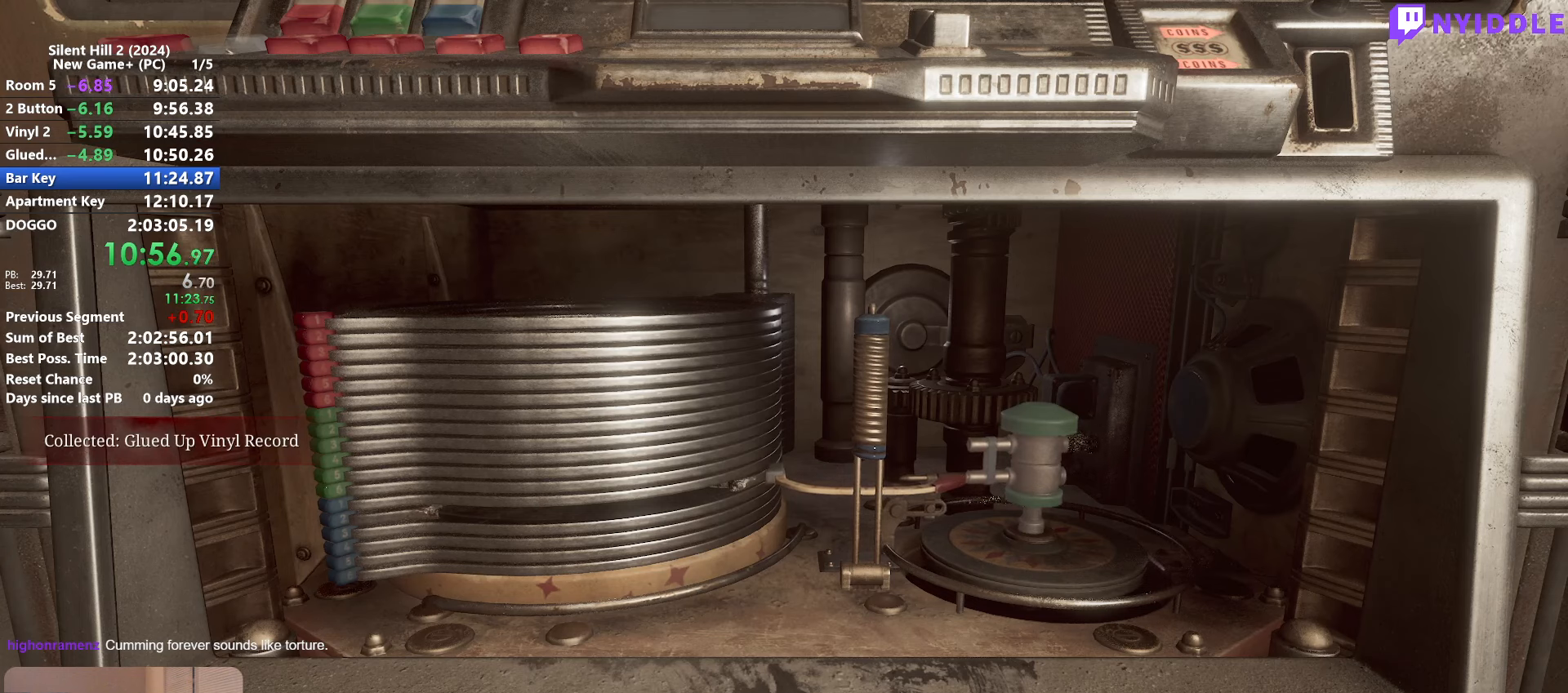
{"keys": [], "mouse": [], "events": [[17, "e", "down"], [117, "e", "up"], [217, "e", "down"], [300, "e", "up"], [400, "e", "down"], [483, "e", "up"]]}
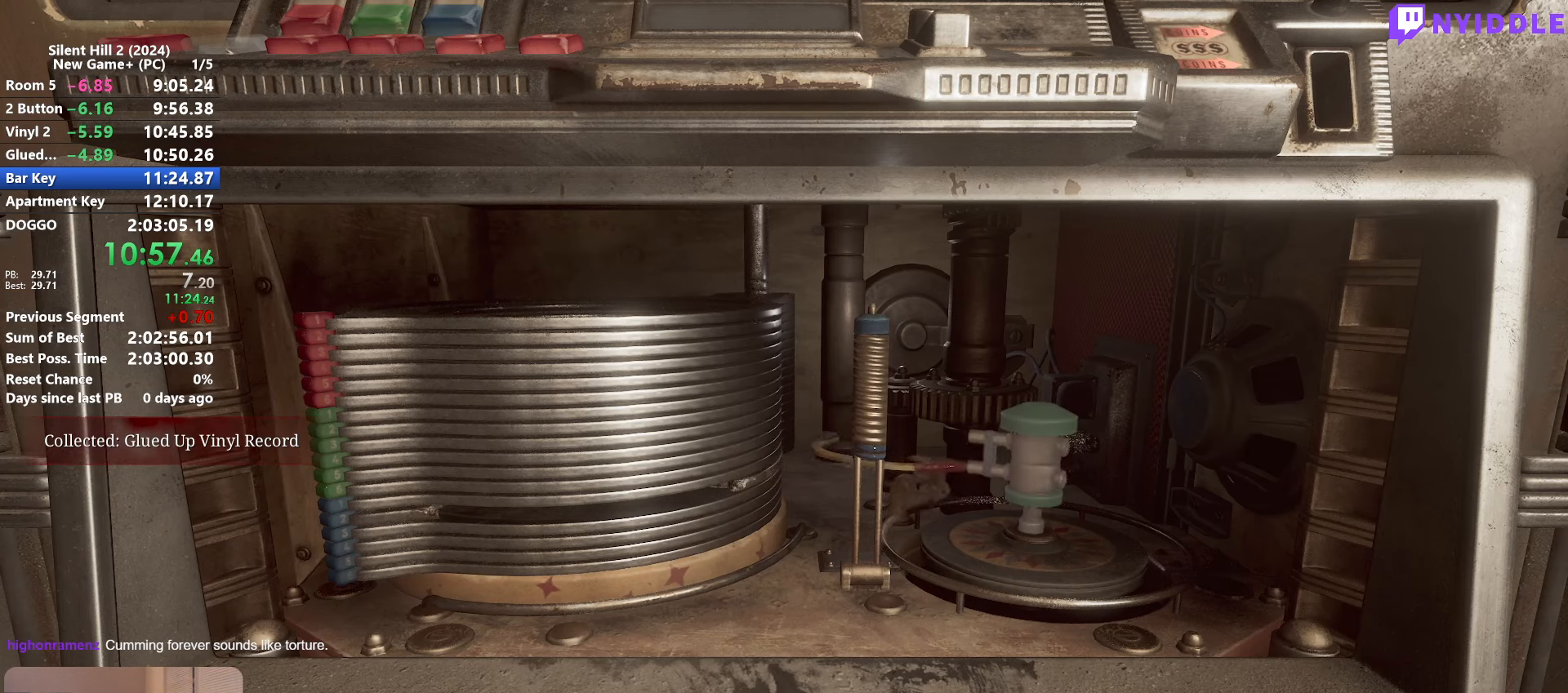
{"keys": [], "mouse": [], "events": [[183, "a", "down"], [267, "a", "up"], [367, "a", "down"], [500, "a", "up"]]}
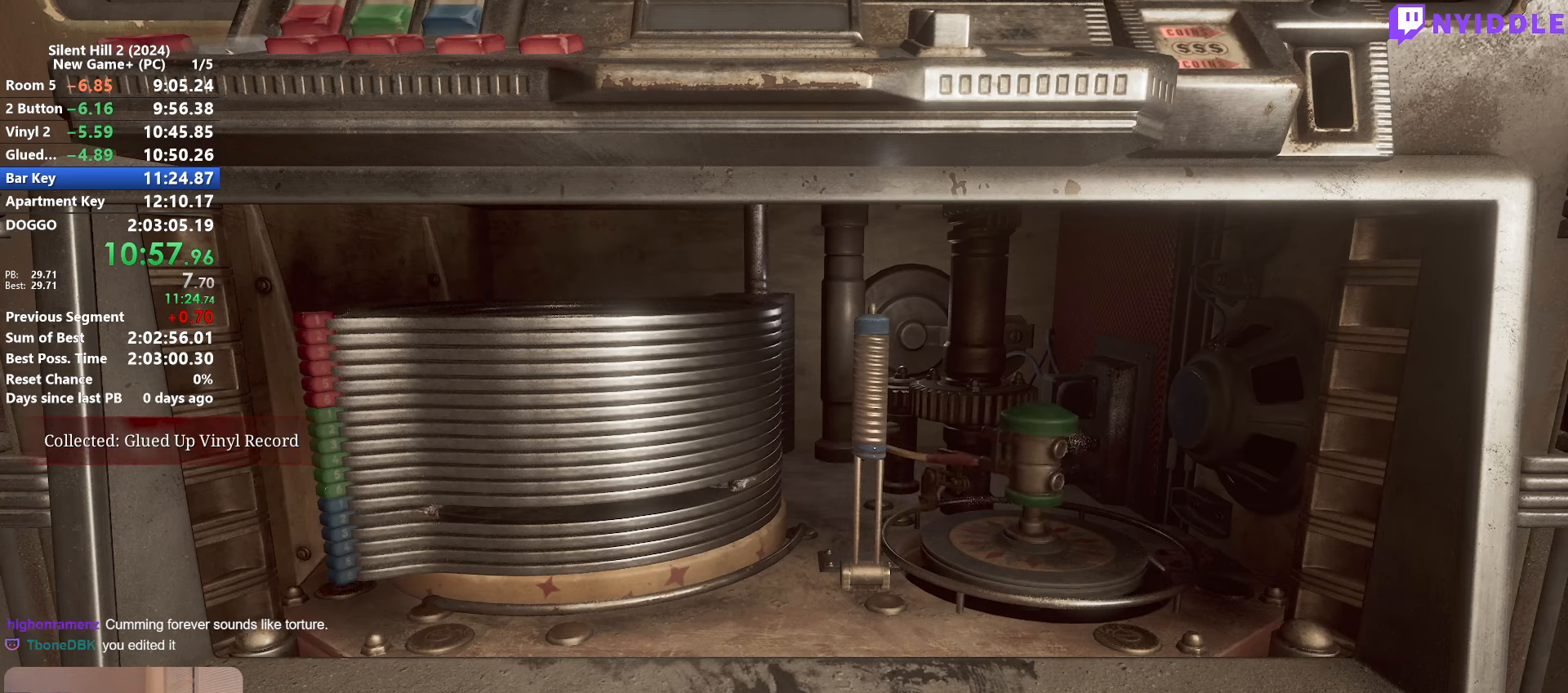
{"keys": [], "mouse": [], "events": [[100, "e", "down"], [150, "e", "up"]]}